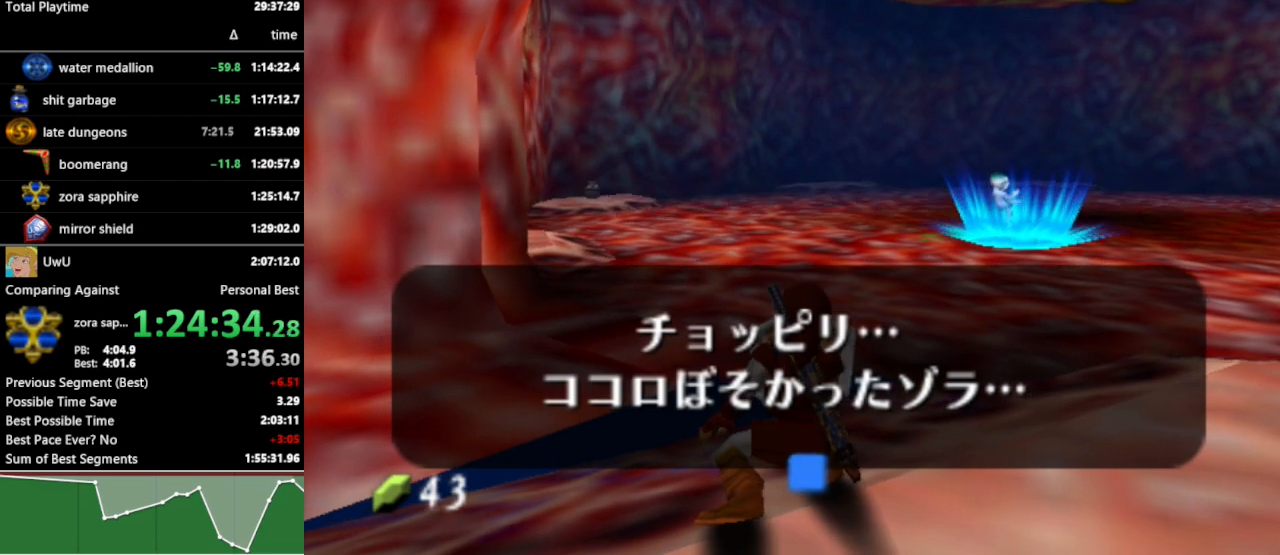
Gameplay with a controller (Nintendo layout); each line is a JSON object with the inputs held at the frame after it. "events" lists button and stick changes between this image and that frame as [ms after this image, input, new state], when the widget could be followed in between. Not read: L3 R3.
{"buttons": ["L1"], "left_stick": "center", "right_stick": "center", "events": [[400, "L1", "down"]]}
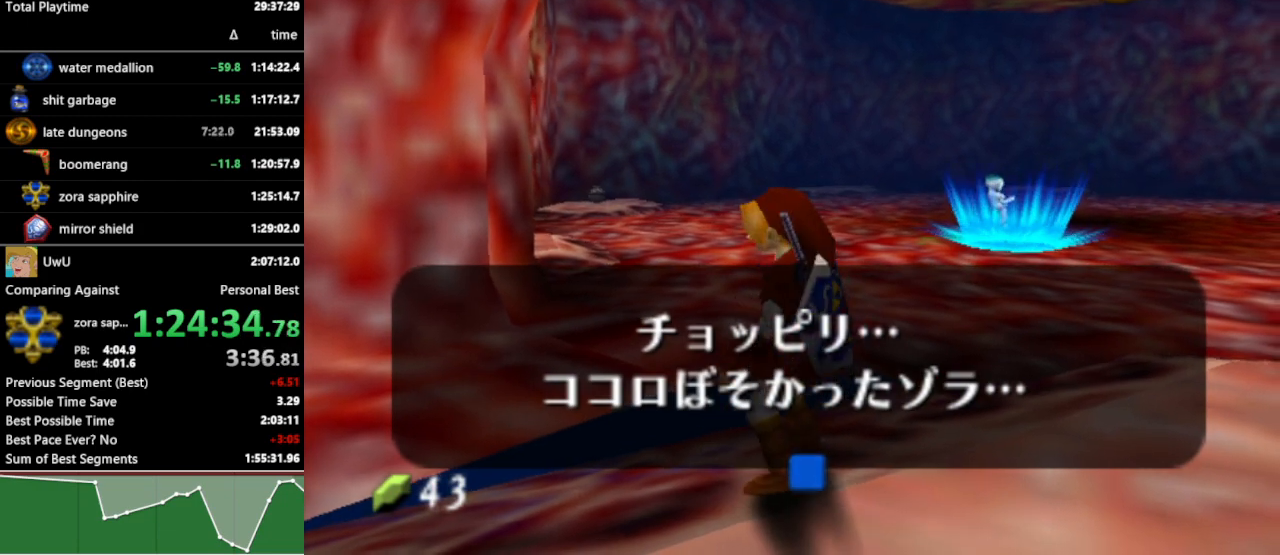
{"buttons": [], "left_stick": "center", "right_stick": "center", "events": [[333, "L1", "up"]]}
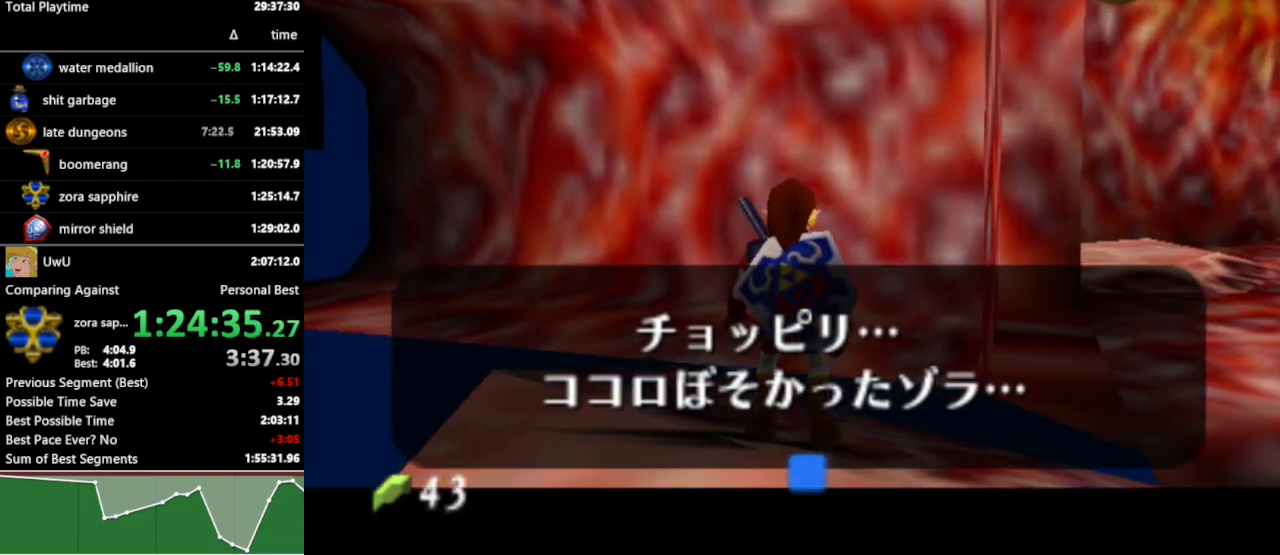
{"buttons": [], "left_stick": "center", "right_stick": "center", "events": []}
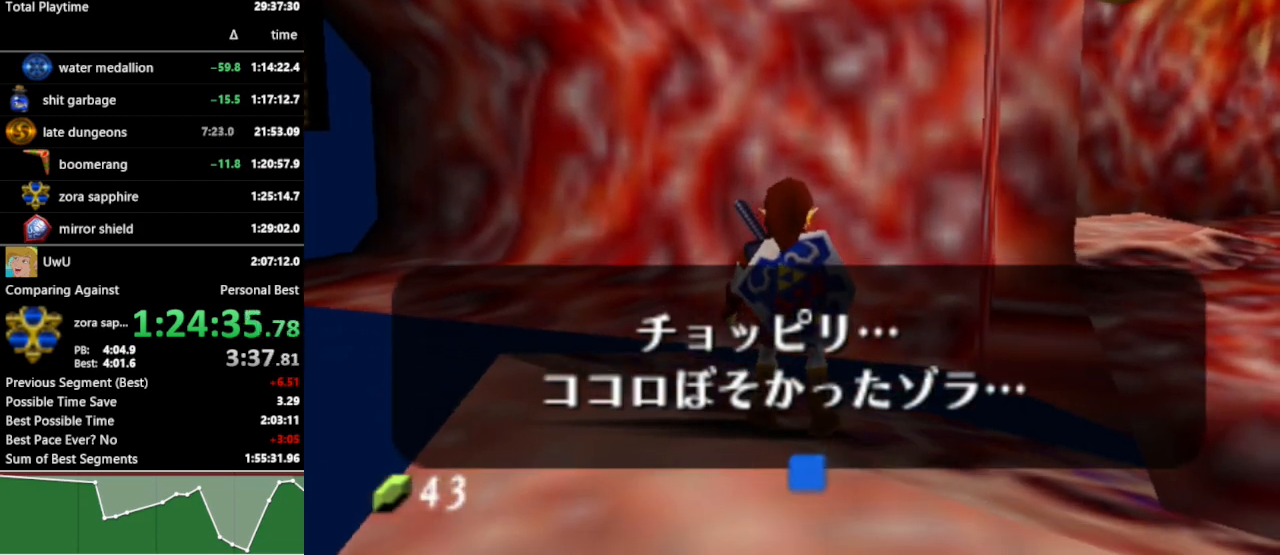
{"buttons": [], "left_stick": "center", "right_stick": "center", "events": []}
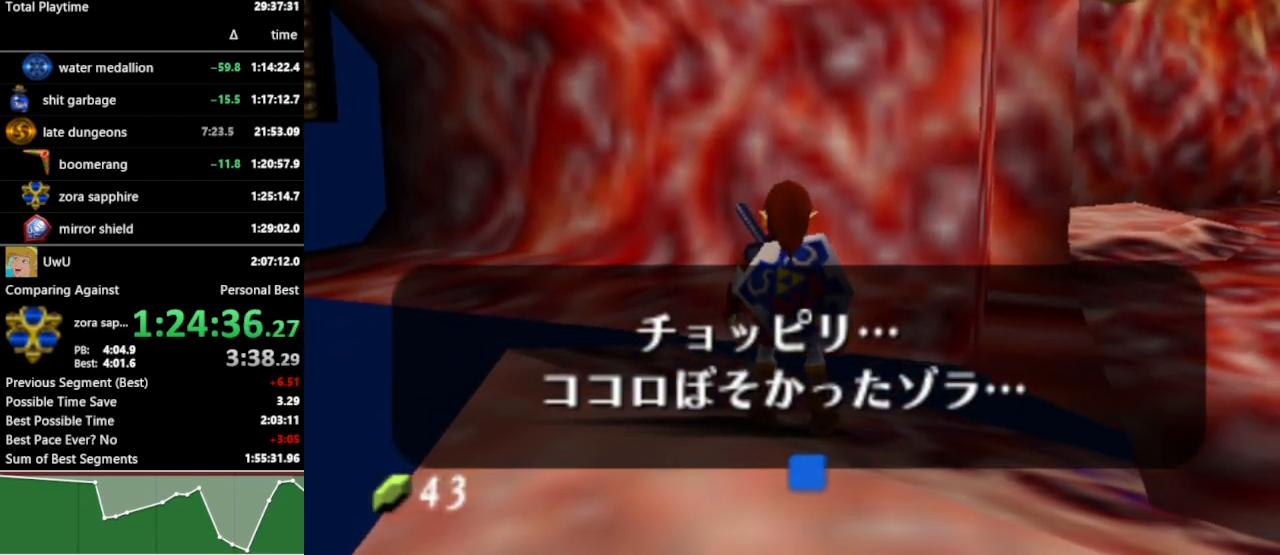
{"buttons": ["L1"], "left_stick": "center", "right_stick": "center", "events": [[200, "L1", "down"]]}
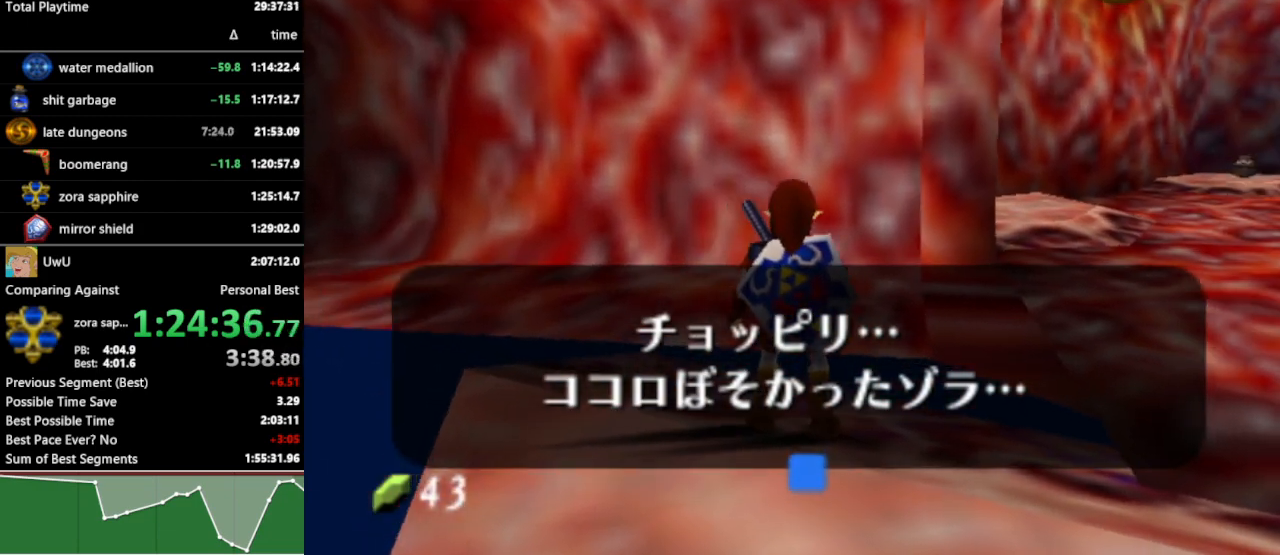
{"buttons": ["L1", "Z"], "left_stick": "center", "right_stick": "center", "events": [[267, "Z", "down"]]}
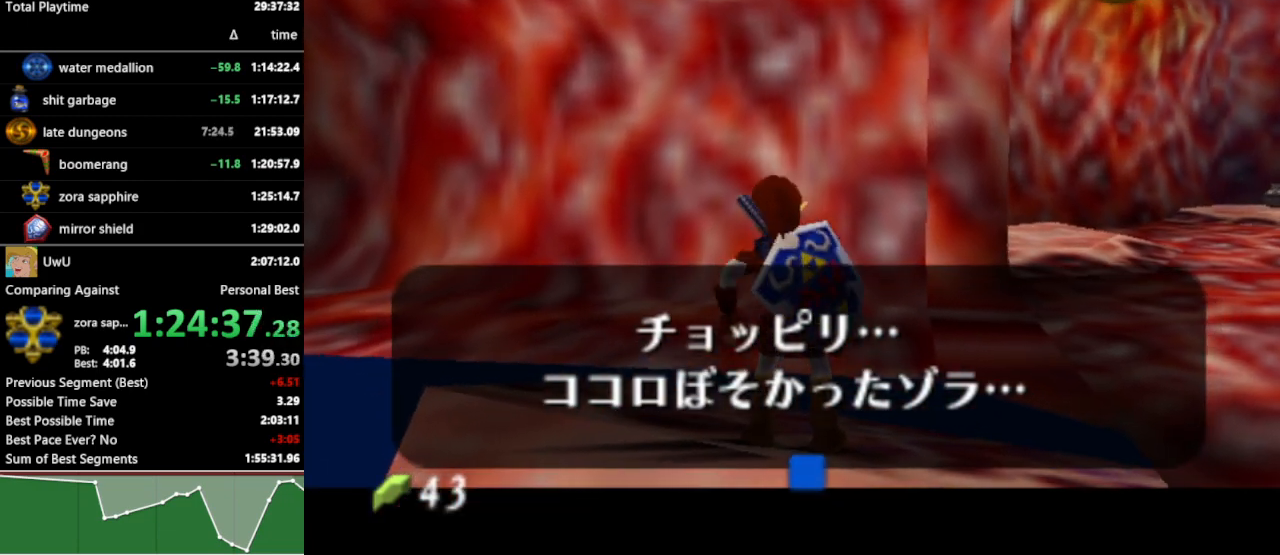
{"buttons": ["L1", "Z"], "left_stick": "center", "right_stick": "up", "events": [[467, "right_stick", "up"]]}
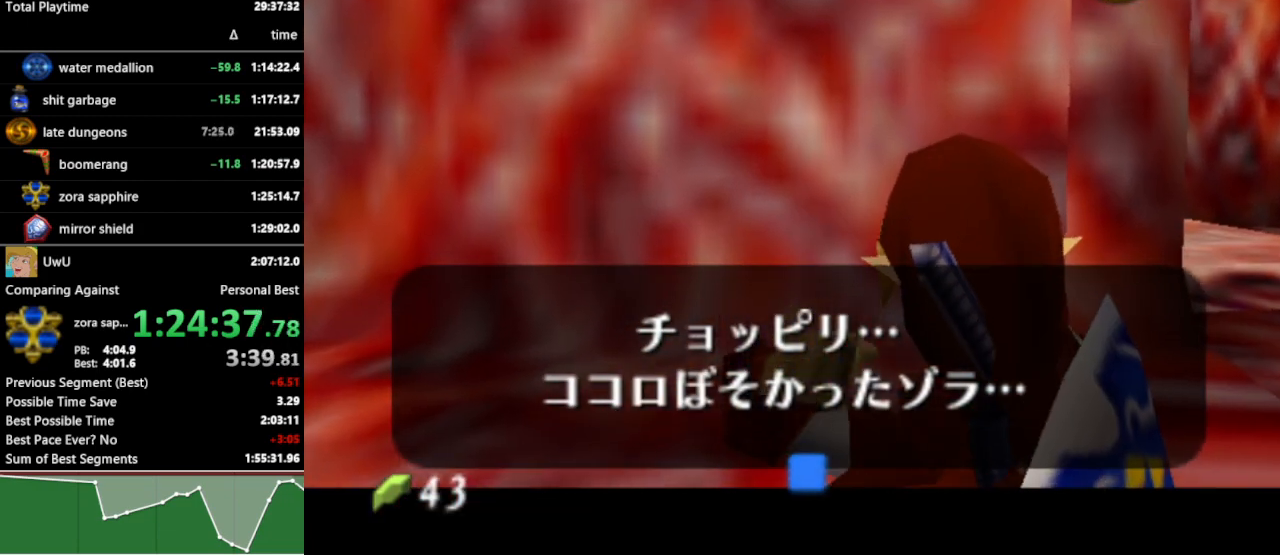
{"buttons": ["L1", "Z"], "left_stick": "center", "right_stick": "center", "events": [[67, "right_stick", "center"]]}
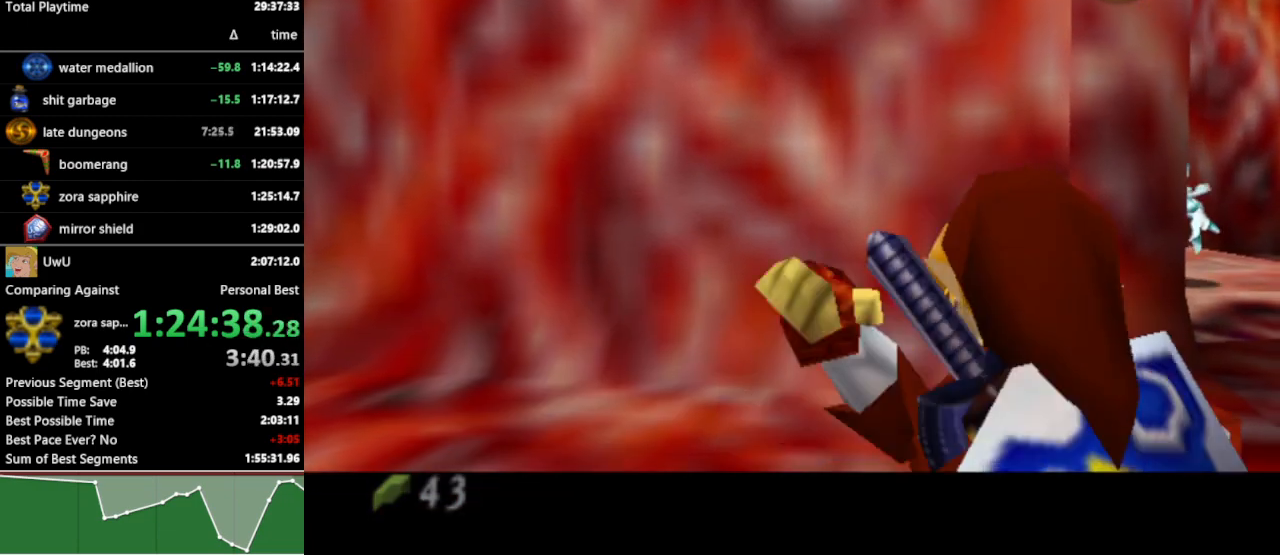
{"buttons": ["A", "L1", "Z"], "left_stick": "center", "right_stick": "center", "events": [[467, "A", "down"]]}
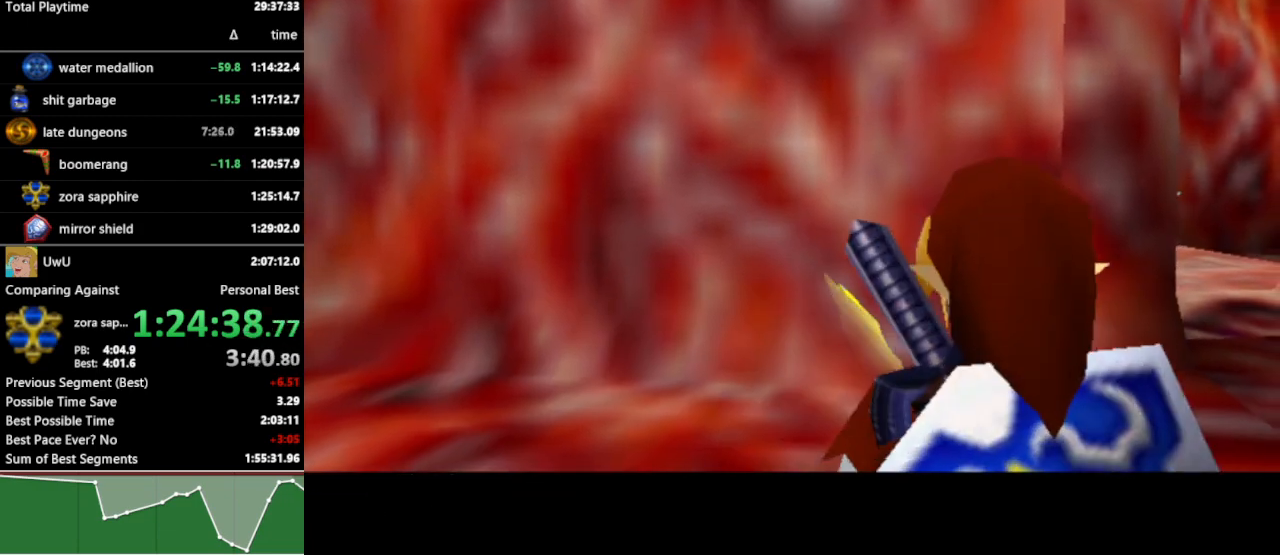
{"buttons": ["L1"], "left_stick": "center", "right_stick": "center", "events": [[200, "A", "up"], [433, "Z", "up"]]}
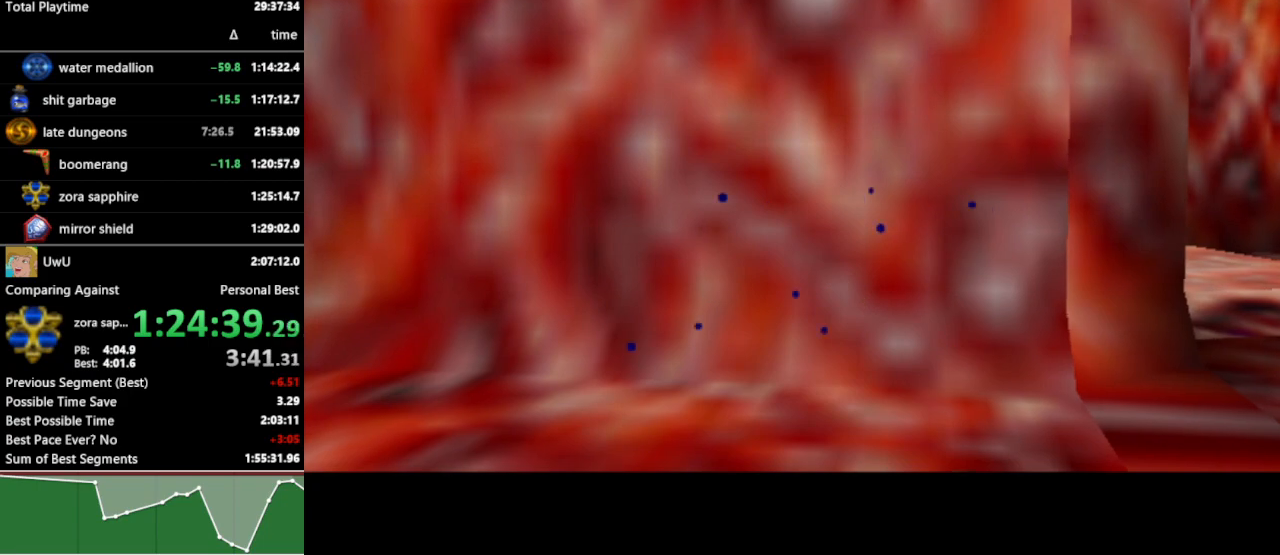
{"buttons": ["L1"], "left_stick": "center", "right_stick": "center", "events": [[300, "A", "down"], [300, "left_stick", "left"], [433, "A", "up"], [467, "left_stick", "center"]]}
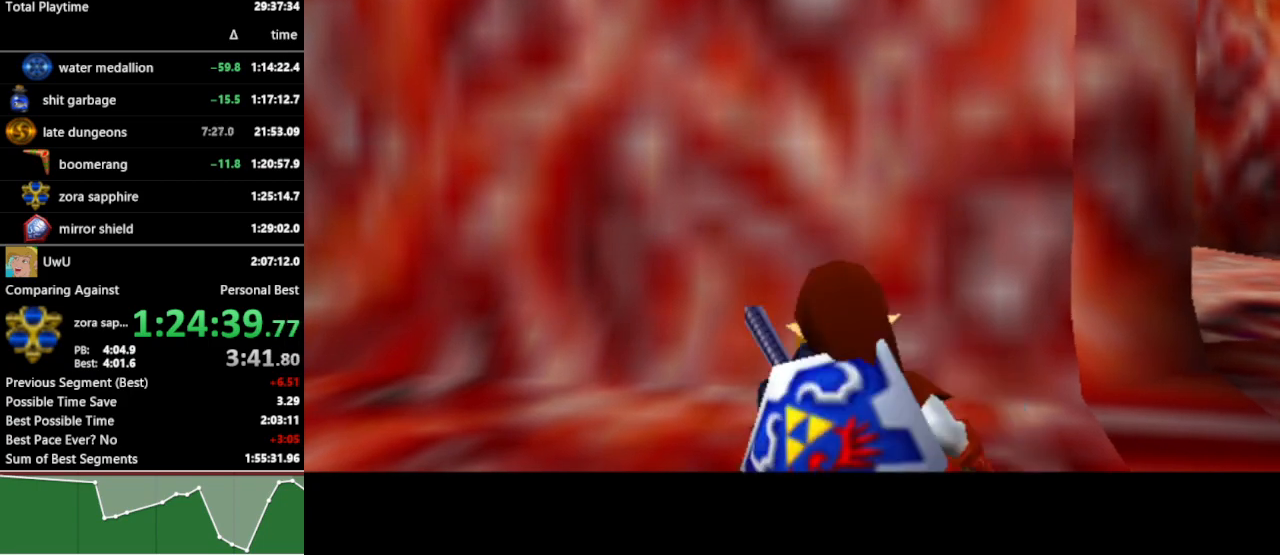
{"buttons": ["L1"], "left_stick": "center", "right_stick": "center", "events": []}
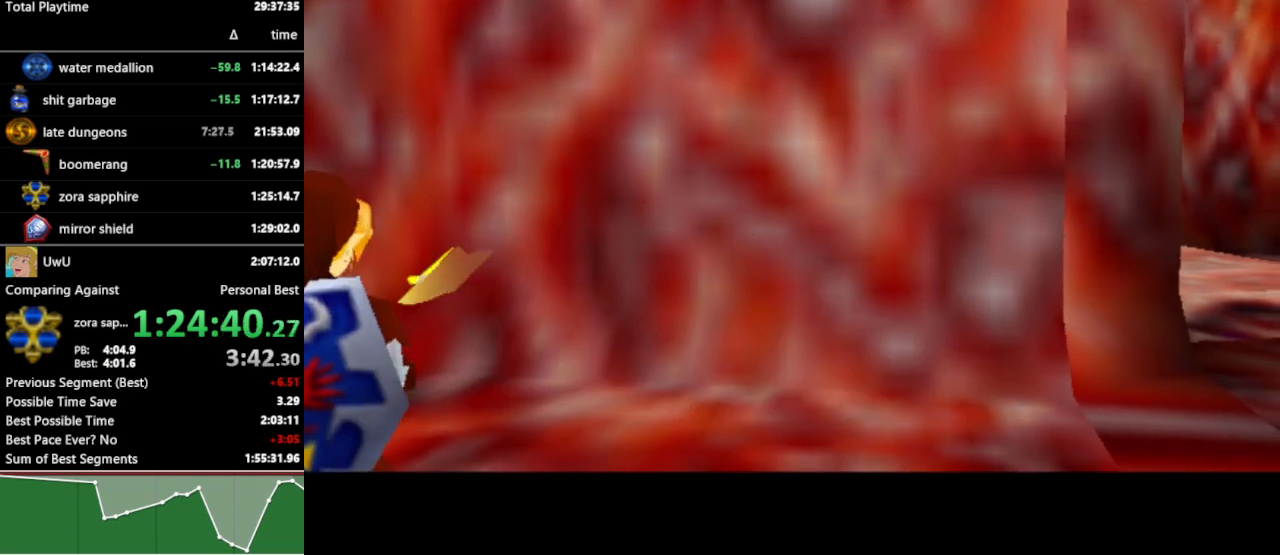
{"buttons": ["L1"], "left_stick": "center", "right_stick": "center", "events": [[367, "START", "down"], [433, "START", "up"]]}
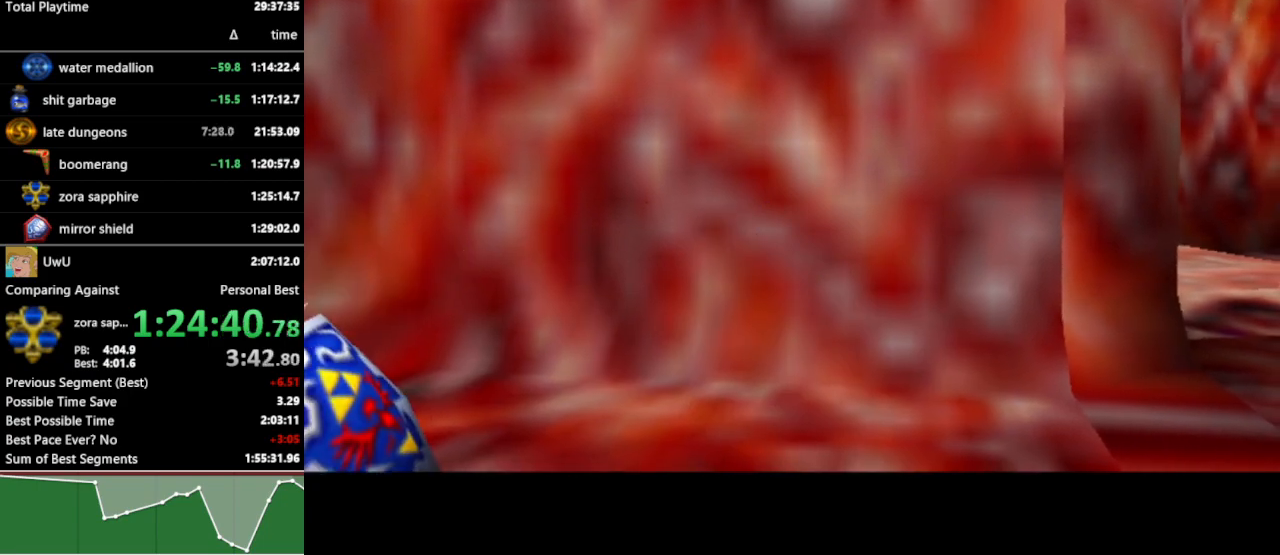
{"buttons": ["L1"], "left_stick": "center", "right_stick": "center", "events": []}
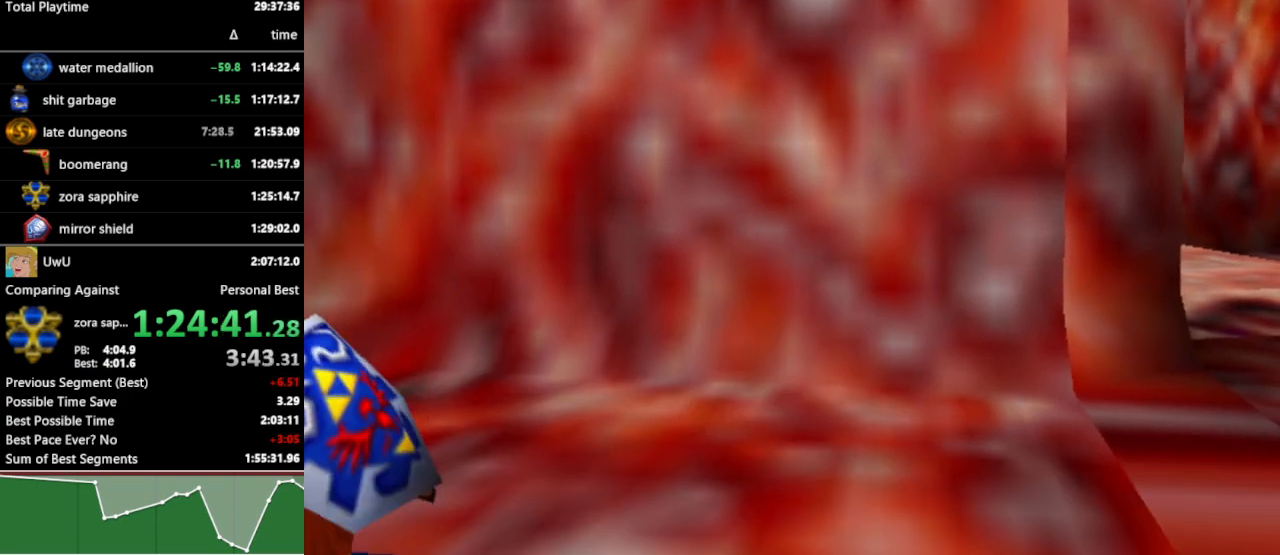
{"buttons": ["L1"], "left_stick": "center", "right_stick": "center", "events": []}
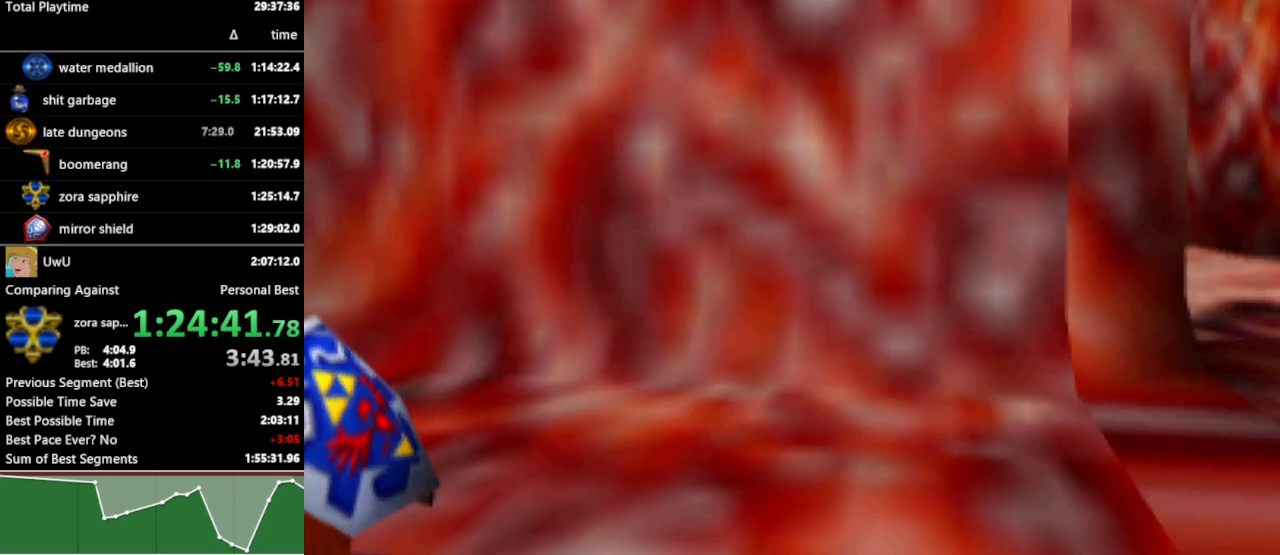
{"buttons": ["L1"], "left_stick": "center", "right_stick": "center", "events": []}
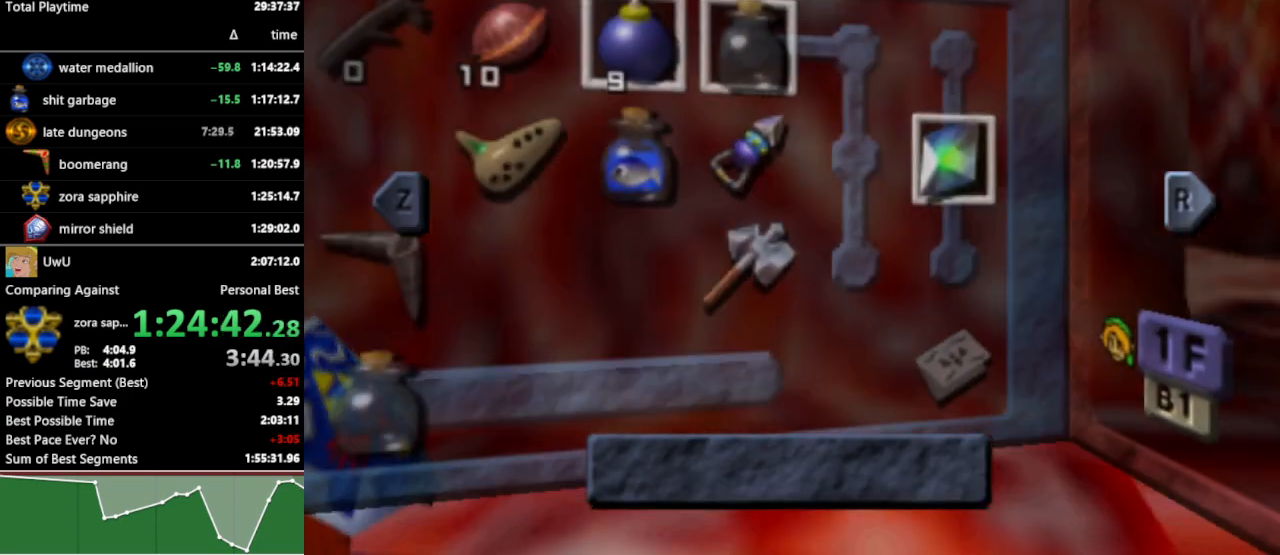
{"buttons": ["L1"], "left_stick": "center", "right_stick": "center", "events": [[33, "START", "down"], [100, "START", "up"]]}
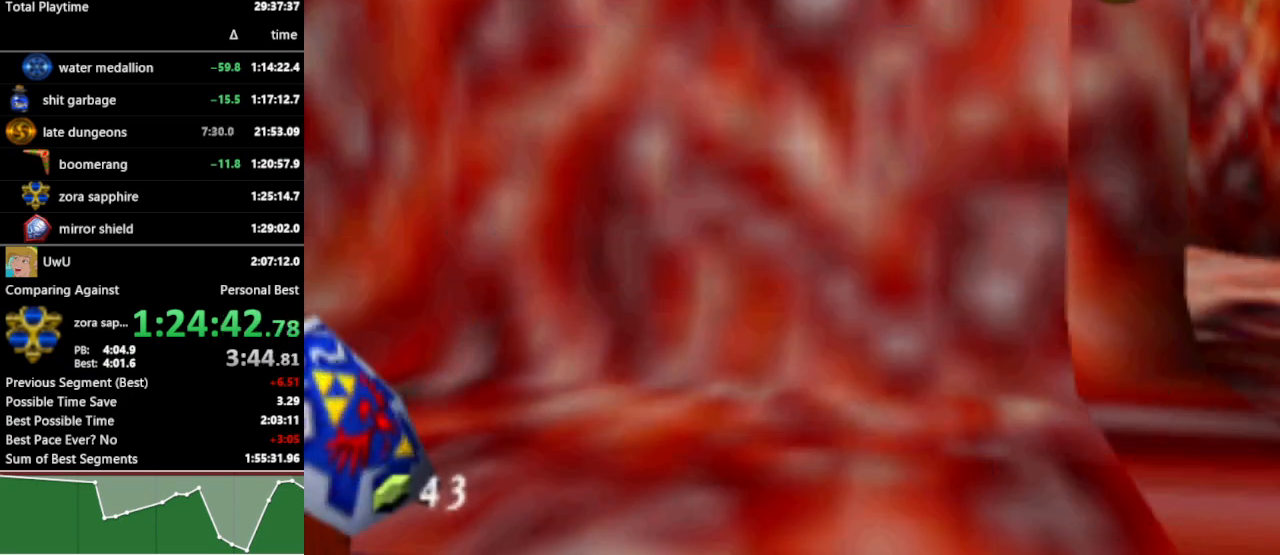
{"buttons": ["L1"], "left_stick": "center", "right_stick": "center", "events": [[200, "START", "down"], [233, "START", "up"]]}
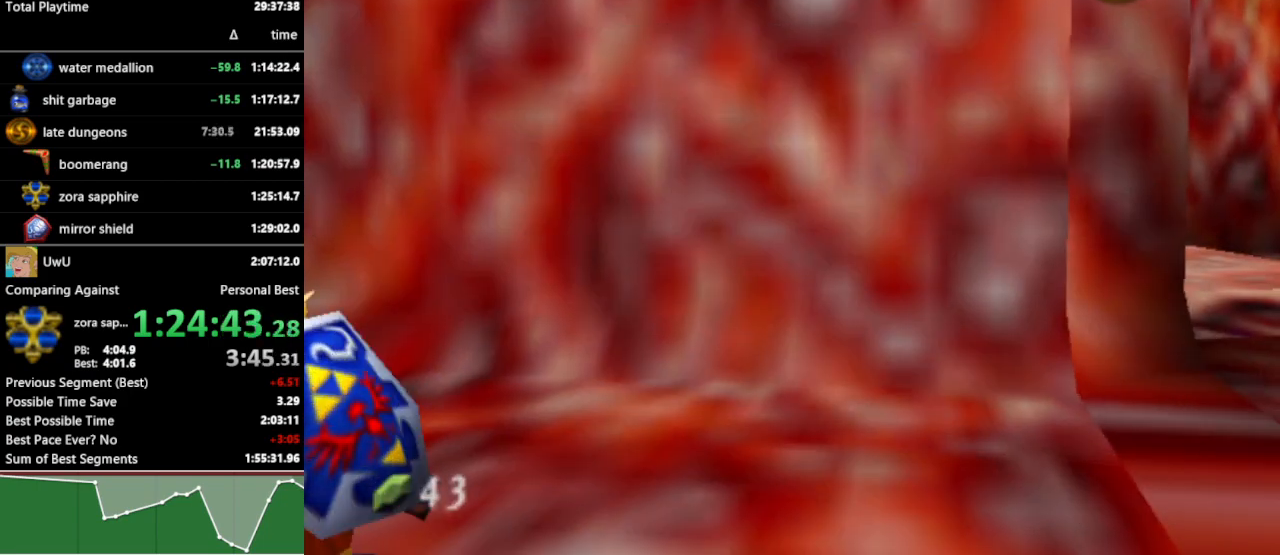
{"buttons": ["L1"], "left_stick": "center", "right_stick": "center", "events": []}
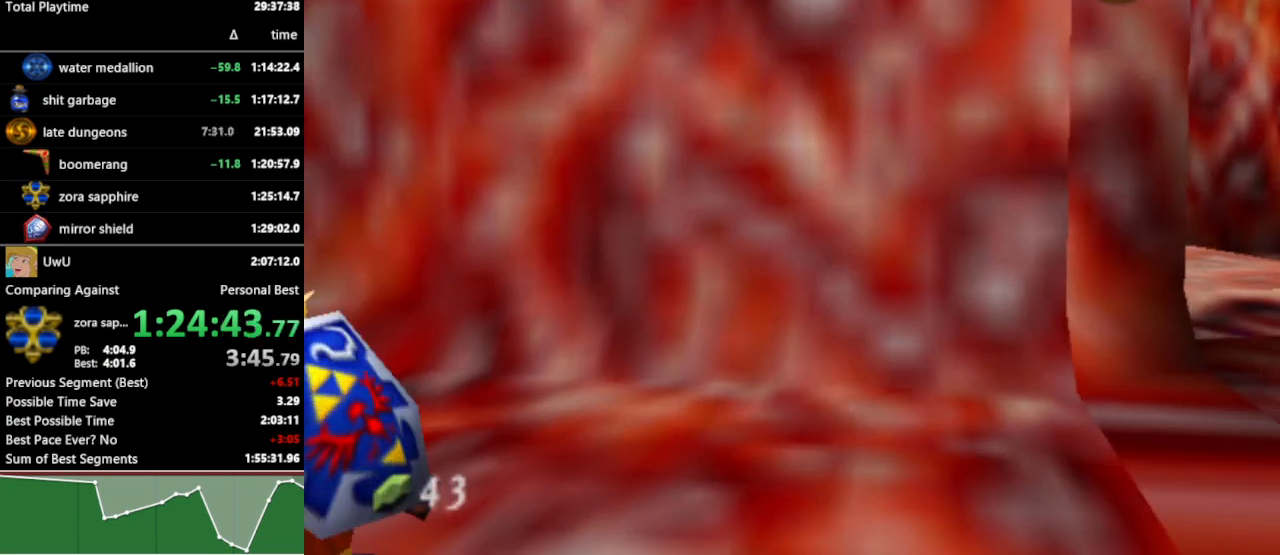
{"buttons": ["L1"], "left_stick": "center", "right_stick": "center", "events": []}
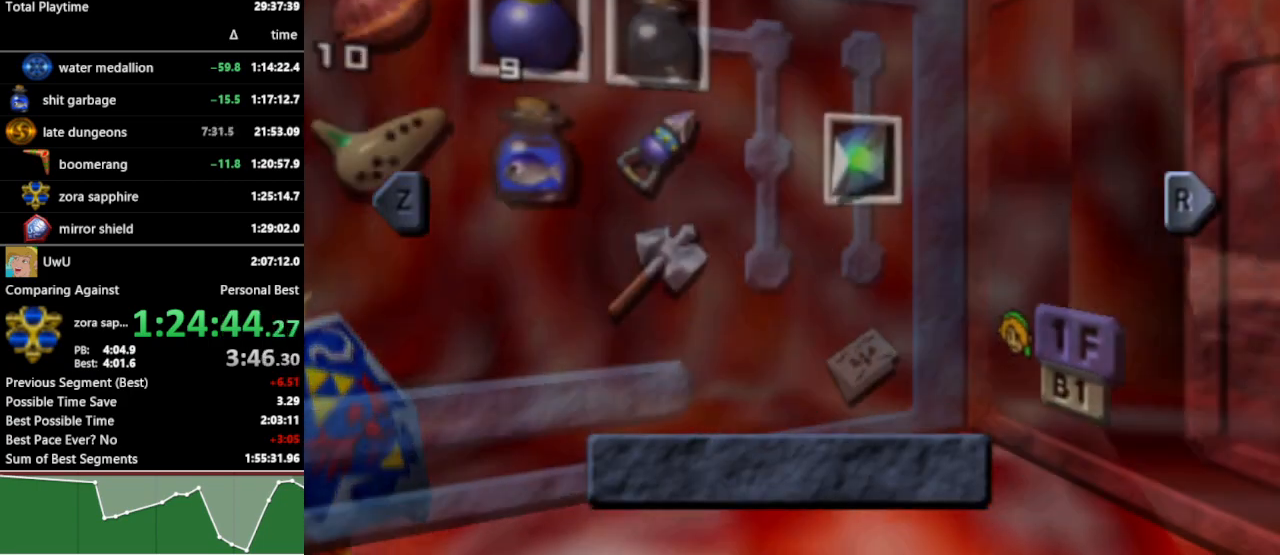
{"buttons": ["L1"], "left_stick": "center", "right_stick": "center", "events": [[133, "START", "down"], [200, "START", "up"]]}
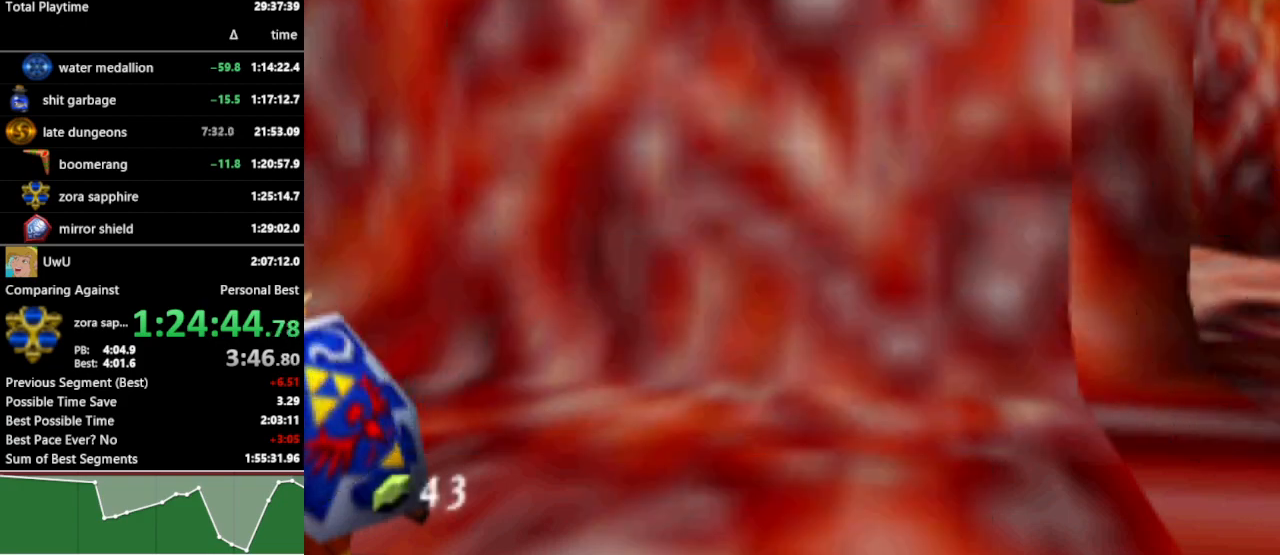
{"buttons": ["L1"], "left_stick": "center", "right_stick": "center", "events": [[233, "START", "down"], [333, "START", "up"]]}
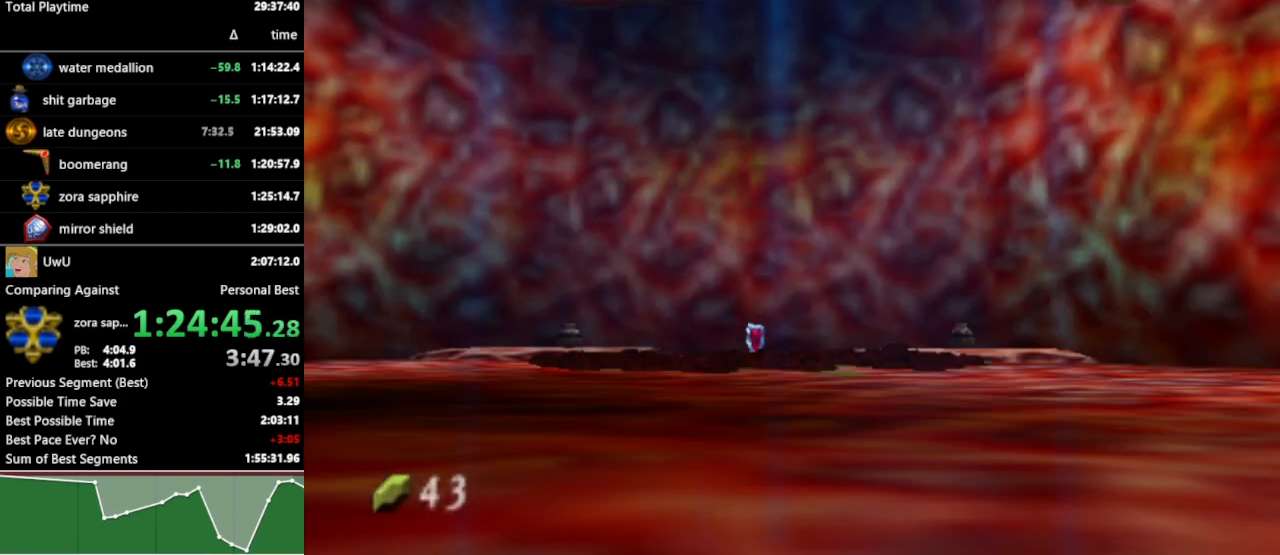
{"buttons": ["L1"], "left_stick": "center", "right_stick": "center", "events": []}
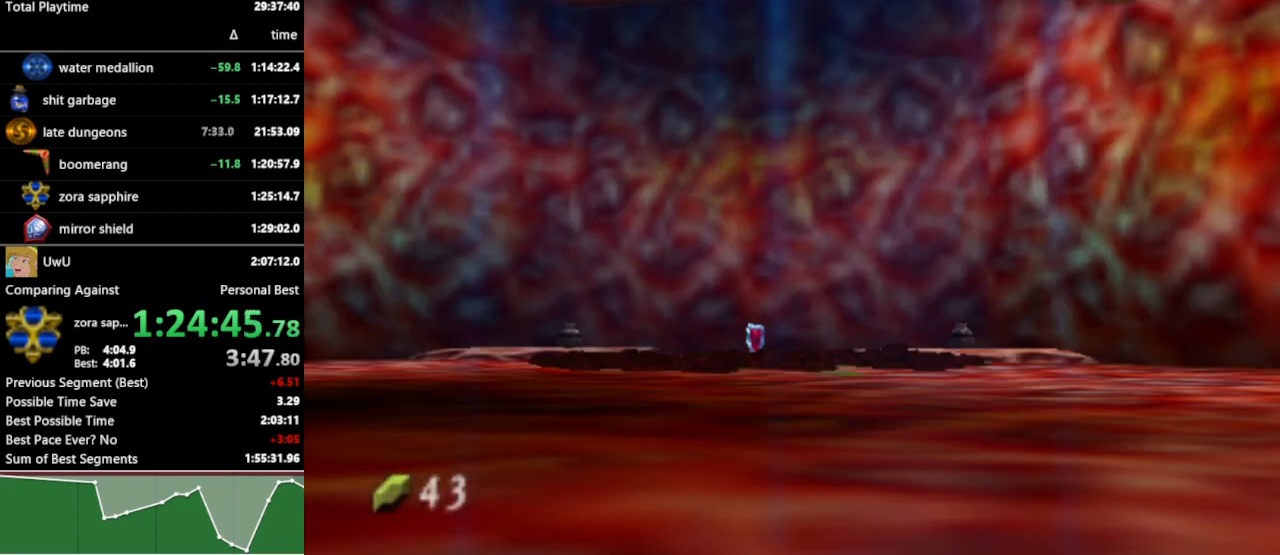
{"buttons": ["L1"], "left_stick": "center", "right_stick": "center", "events": []}
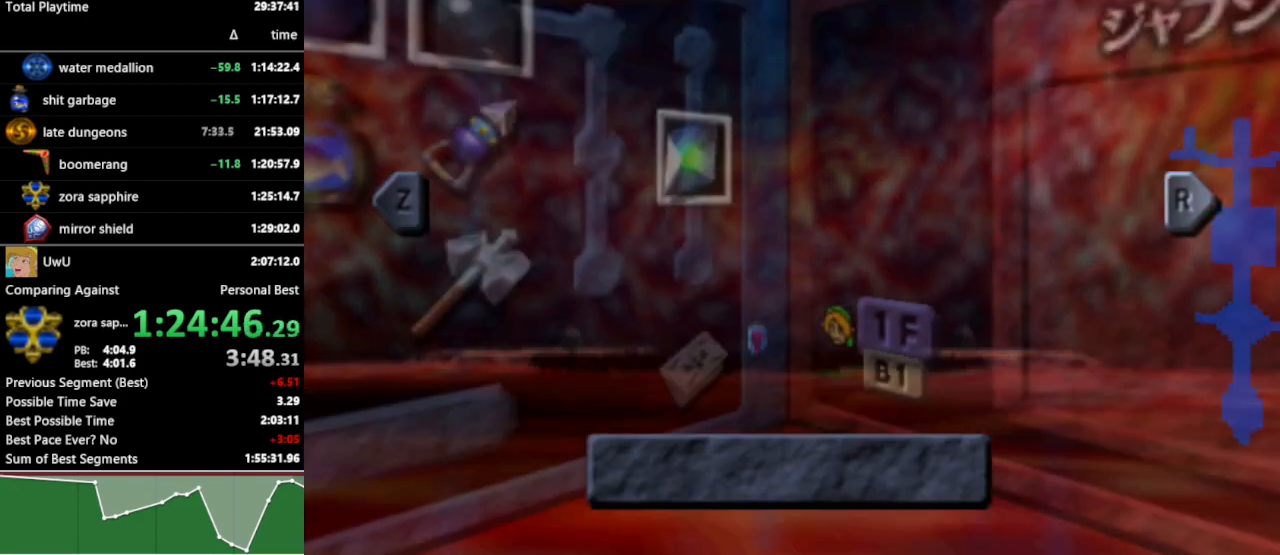
{"buttons": ["A", "L1"], "left_stick": "down", "right_stick": "center", "events": [[267, "START", "down"], [367, "START", "up"], [400, "left_stick", "down"], [467, "A", "down"]]}
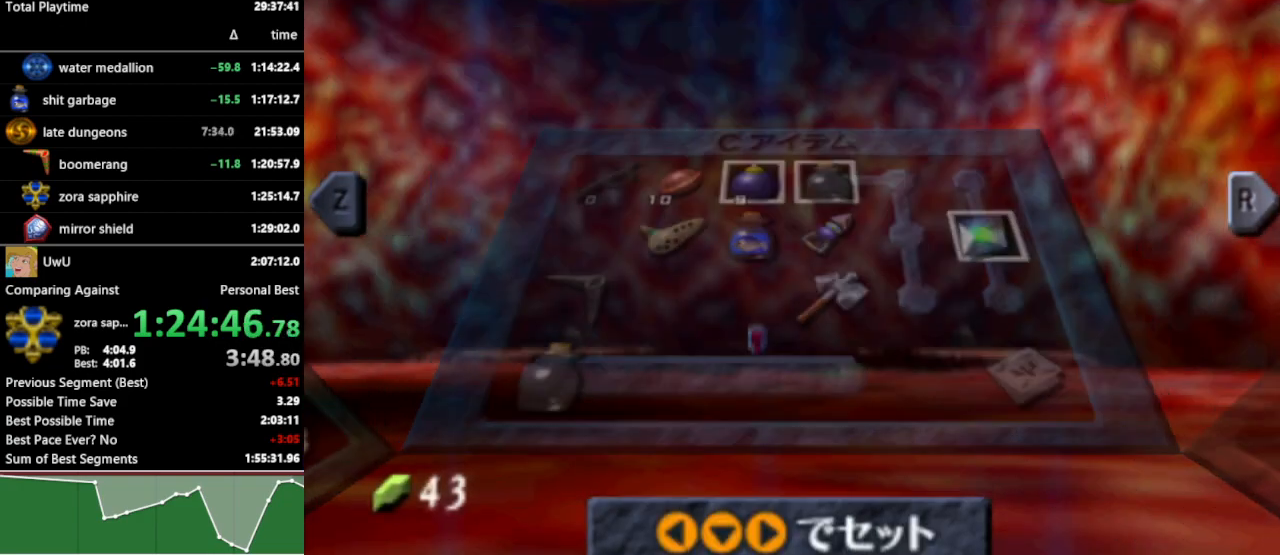
{"buttons": ["A", "L1"], "left_stick": "down", "right_stick": "center", "events": [[33, "A", "up"], [100, "A", "down"], [133, "A", "up"], [200, "A", "down"], [267, "A", "up"], [300, "A", "down"], [367, "A", "up"], [433, "A", "down"], [467, "A", "up"], [500, "A", "down"]]}
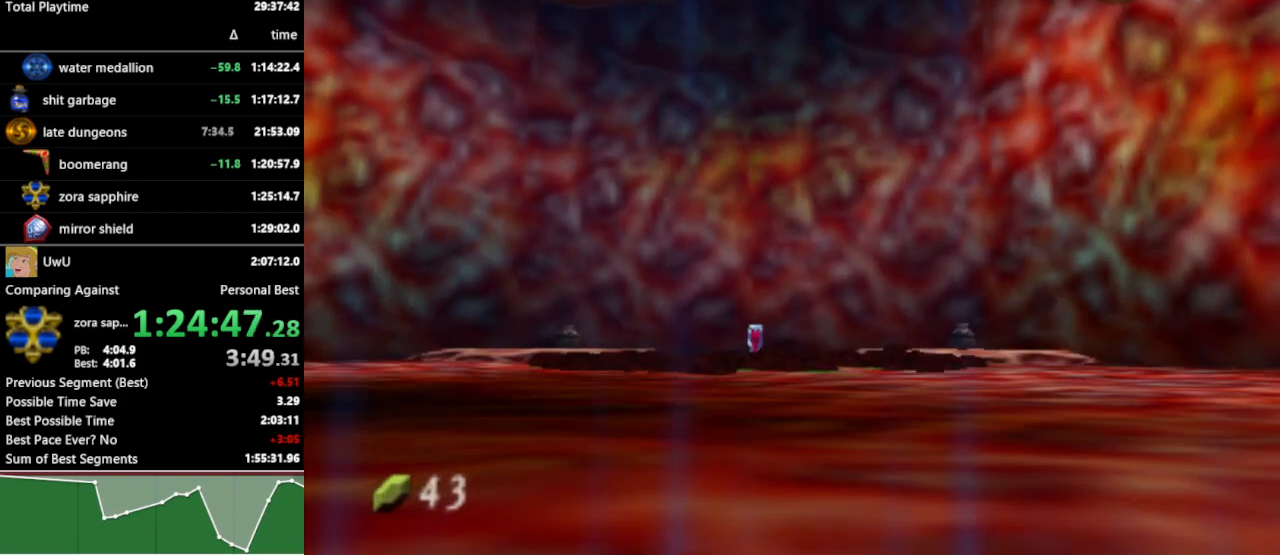
{"buttons": ["L1"], "left_stick": "down", "right_stick": "center", "events": [[67, "A", "up"], [133, "A", "down"], [167, "A", "up"]]}
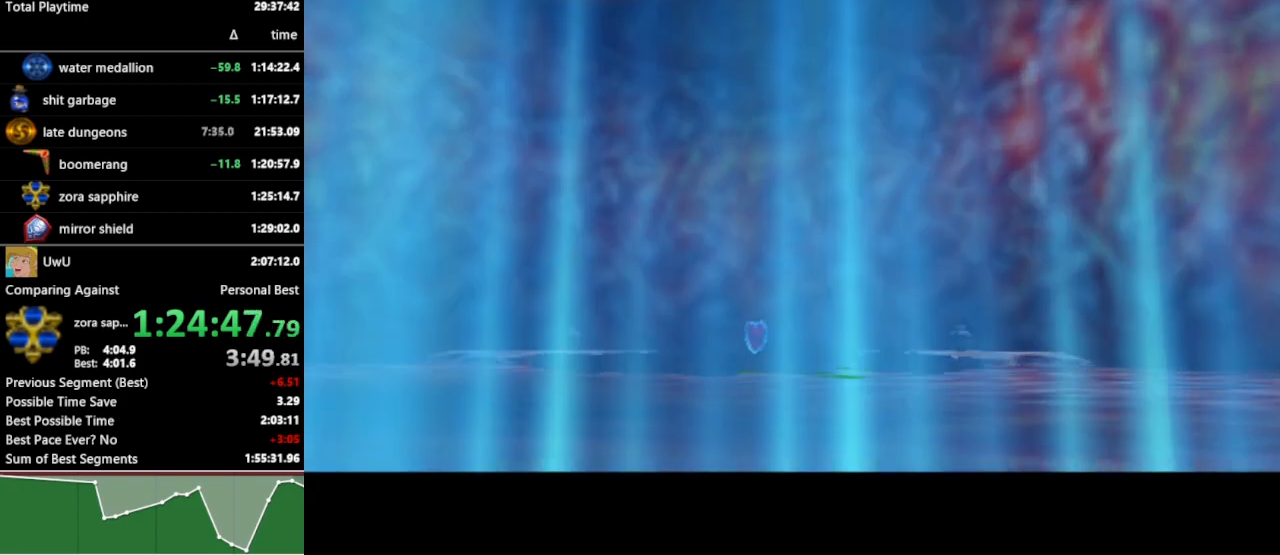
{"buttons": ["L1"], "left_stick": "down", "right_stick": "center", "events": []}